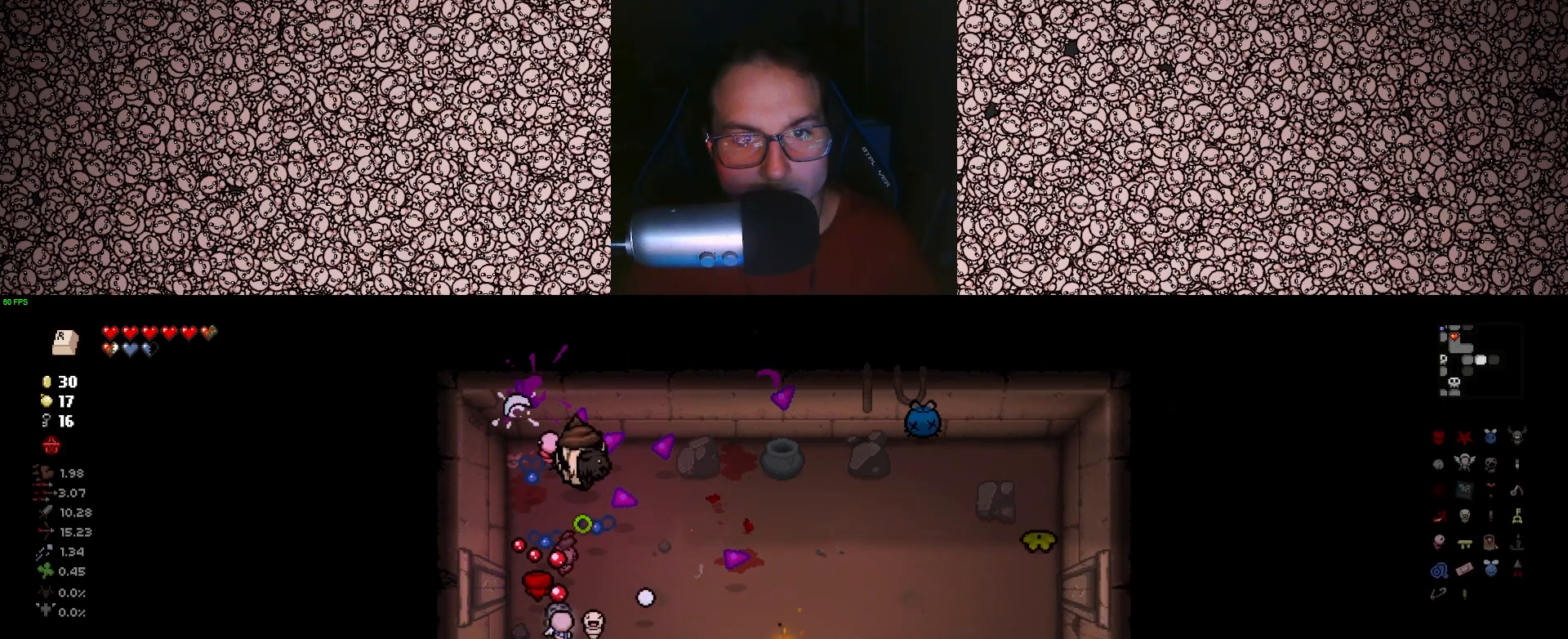
Gameplay with keyboard; each line is a JSON object with the keys held at the frame after it. "events" lists presses ("down") and releases ("up") of "a", "ctrl", "d", "down", "e", "escape", "f", "left", "q", "r", "right", "s", "space", "tab", "up" and "w" between this image and that frame as [ms after this image, input, new state], when the widget could be followed in between. No other keys are recorded. Mouse input is not recorded.
{"keys": ["a", "right"], "events": [[483, "a", "down"], [483, "d", "up"]]}
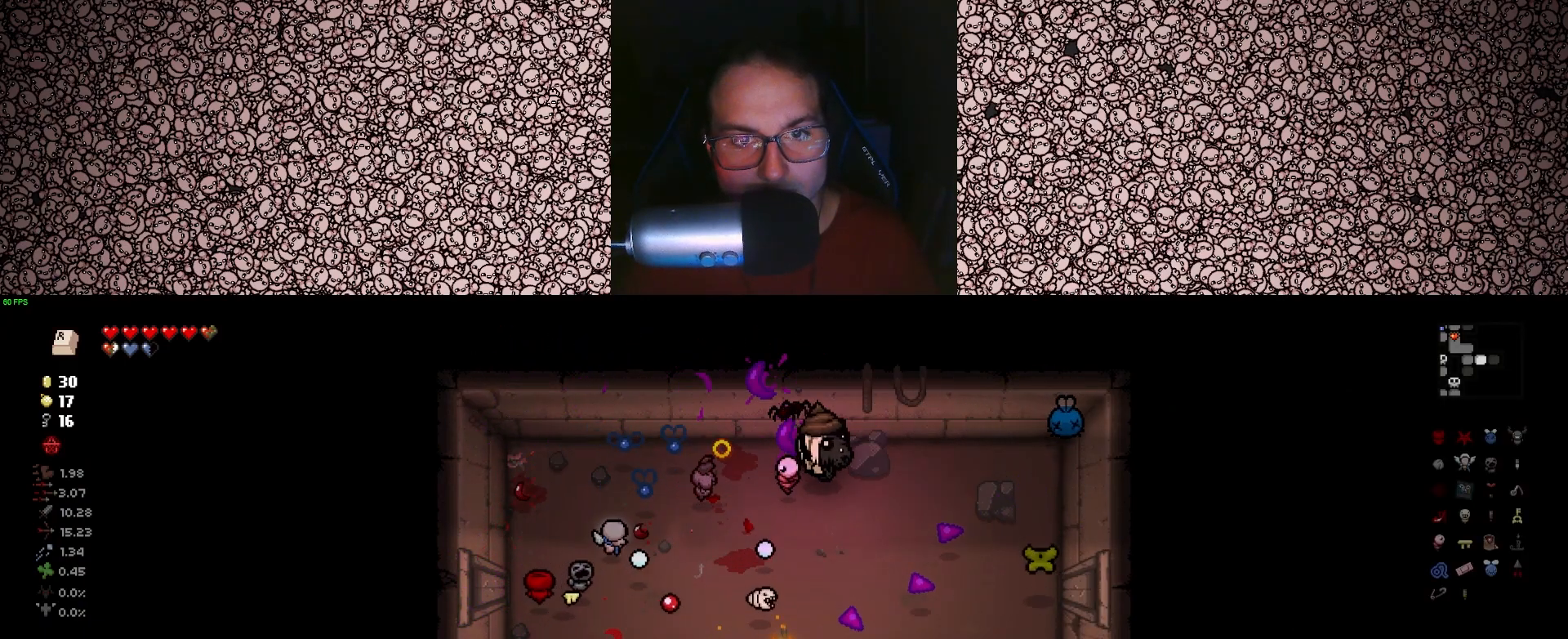
{"keys": ["a", "right"], "events": [[150, "s", "down"], [500, "s", "up"]]}
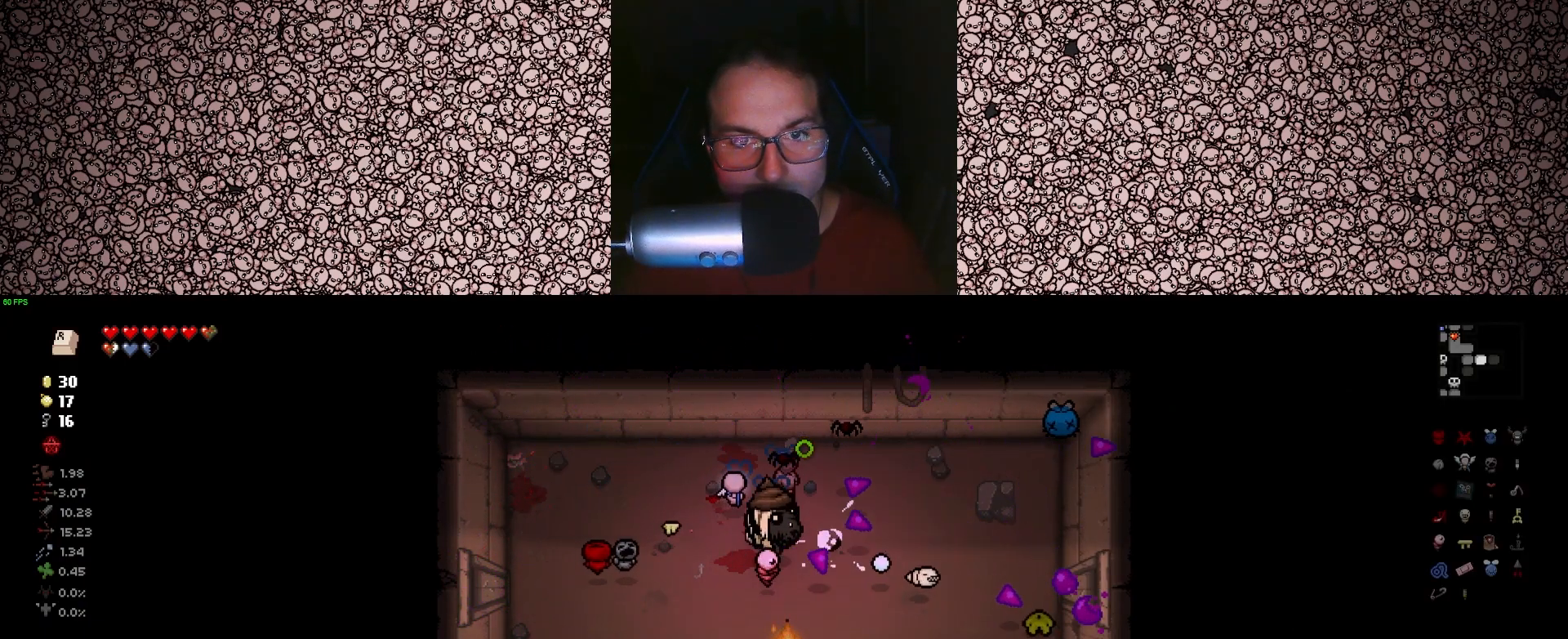
{"keys": ["right", "s"], "events": [[200, "w", "down"], [233, "a", "up"], [300, "w", "up"], [500, "s", "down"]]}
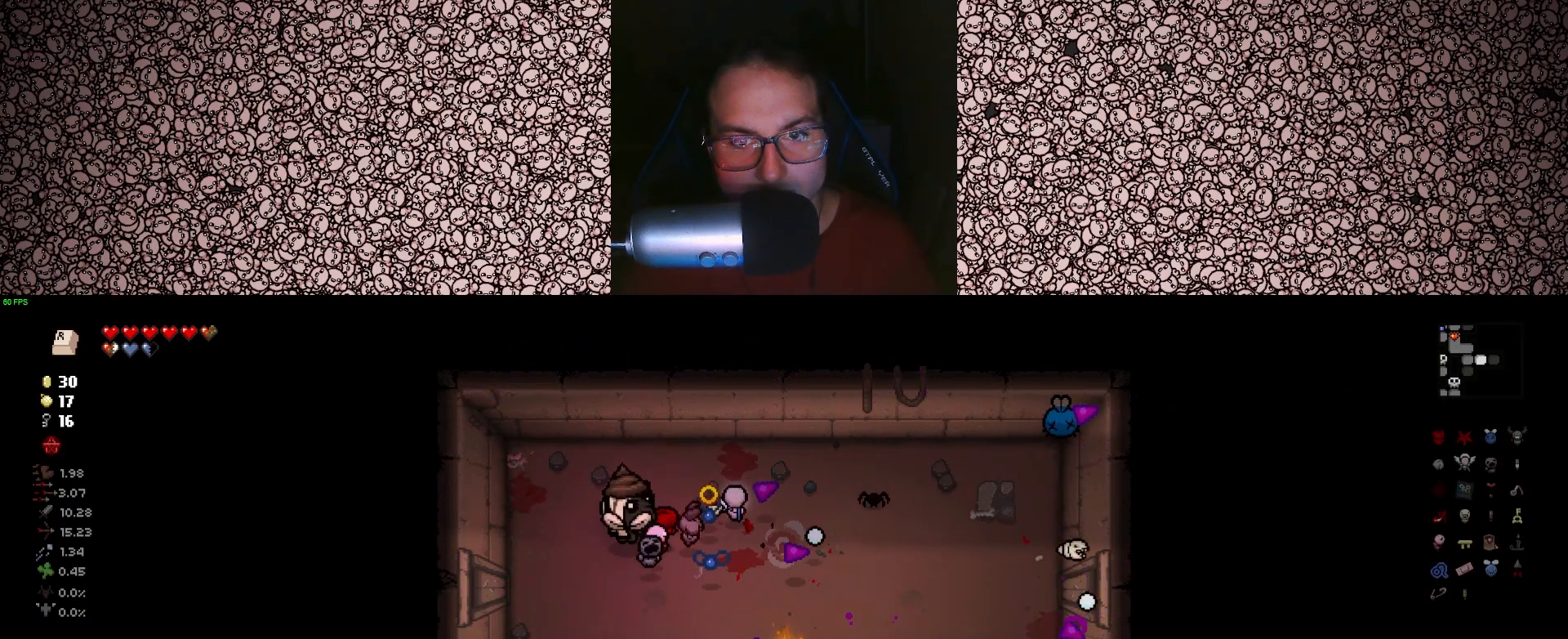
{"keys": ["d", "down", "right"], "events": [[33, "s", "up"], [300, "a", "down"], [300, "w", "down"], [383, "a", "up"], [383, "w", "up"], [450, "down", "down"], [483, "d", "down"]]}
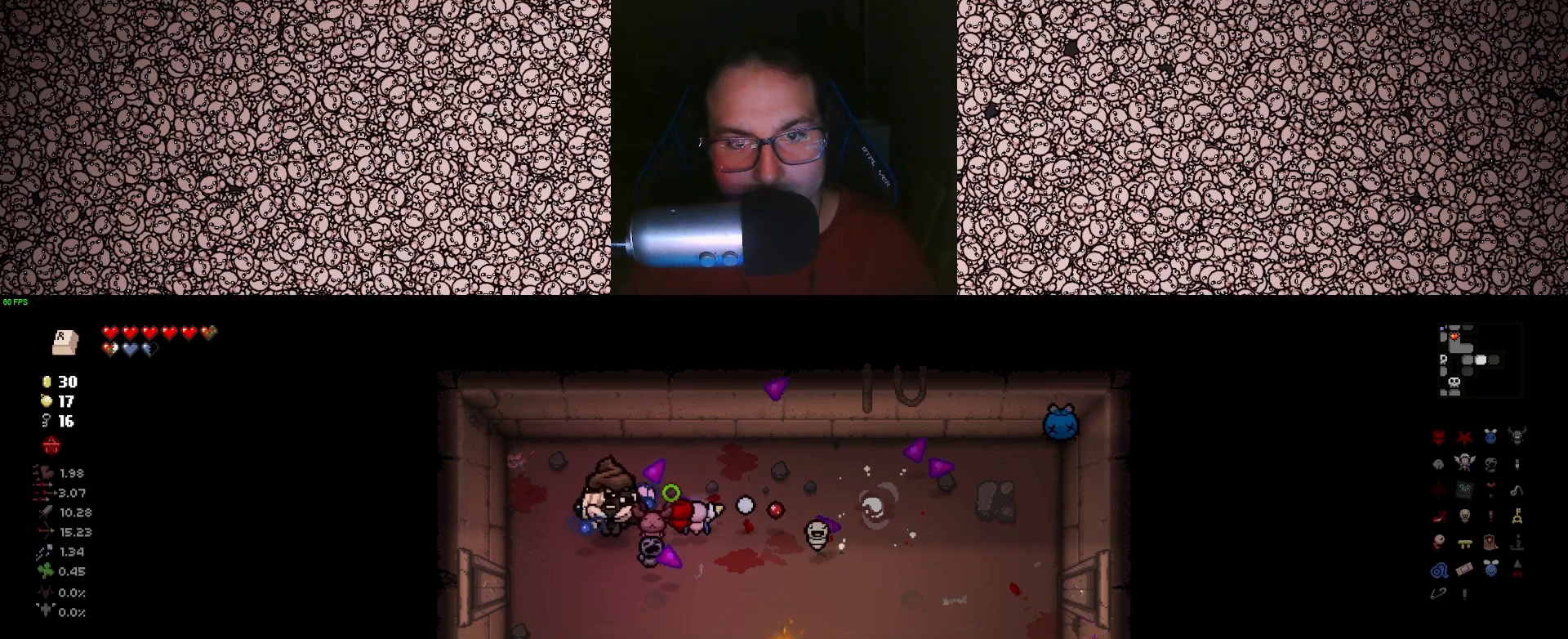
{"keys": ["down"], "events": [[33, "right", "up"], [50, "s", "down"], [133, "s", "up"], [266, "w", "down"], [400, "d", "up"], [433, "w", "up"]]}
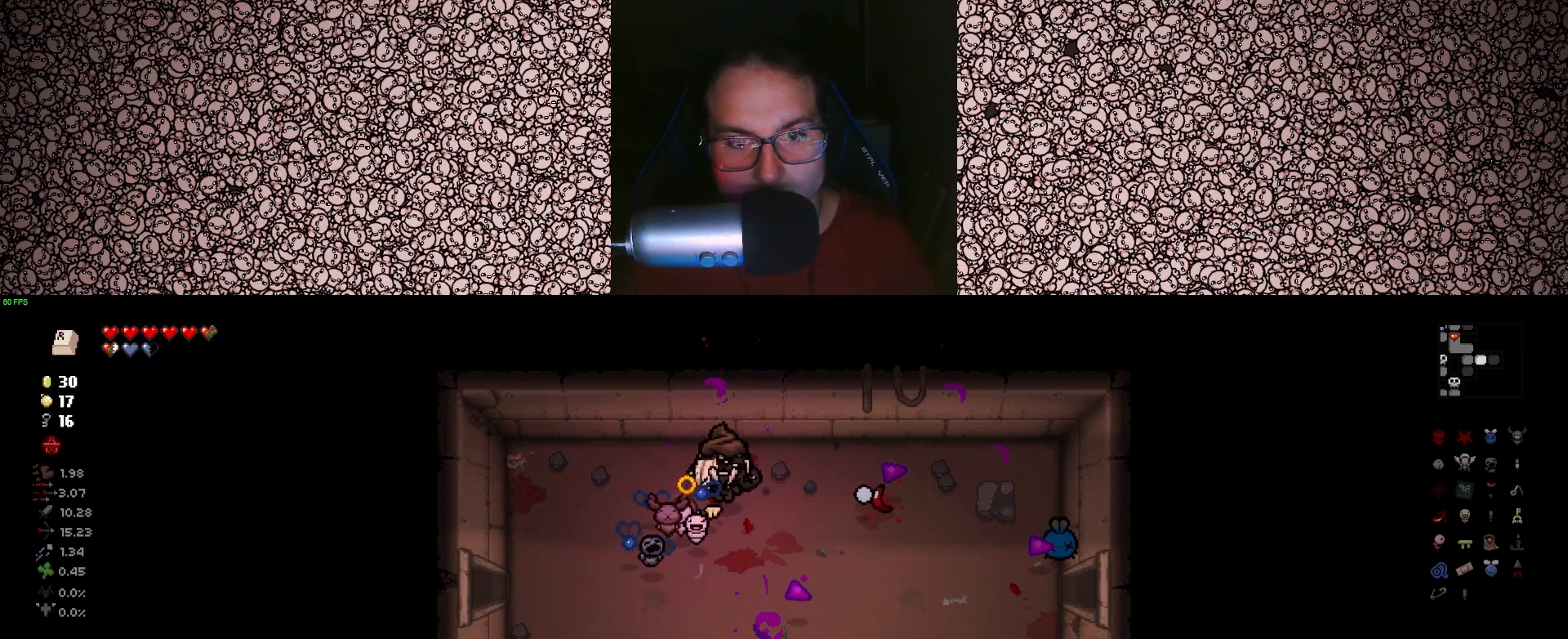
{"keys": ["down", "s"], "events": [[100, "s", "down"], [116, "d", "down"], [233, "d", "up"], [466, "d", "down"], [483, "d", "up"]]}
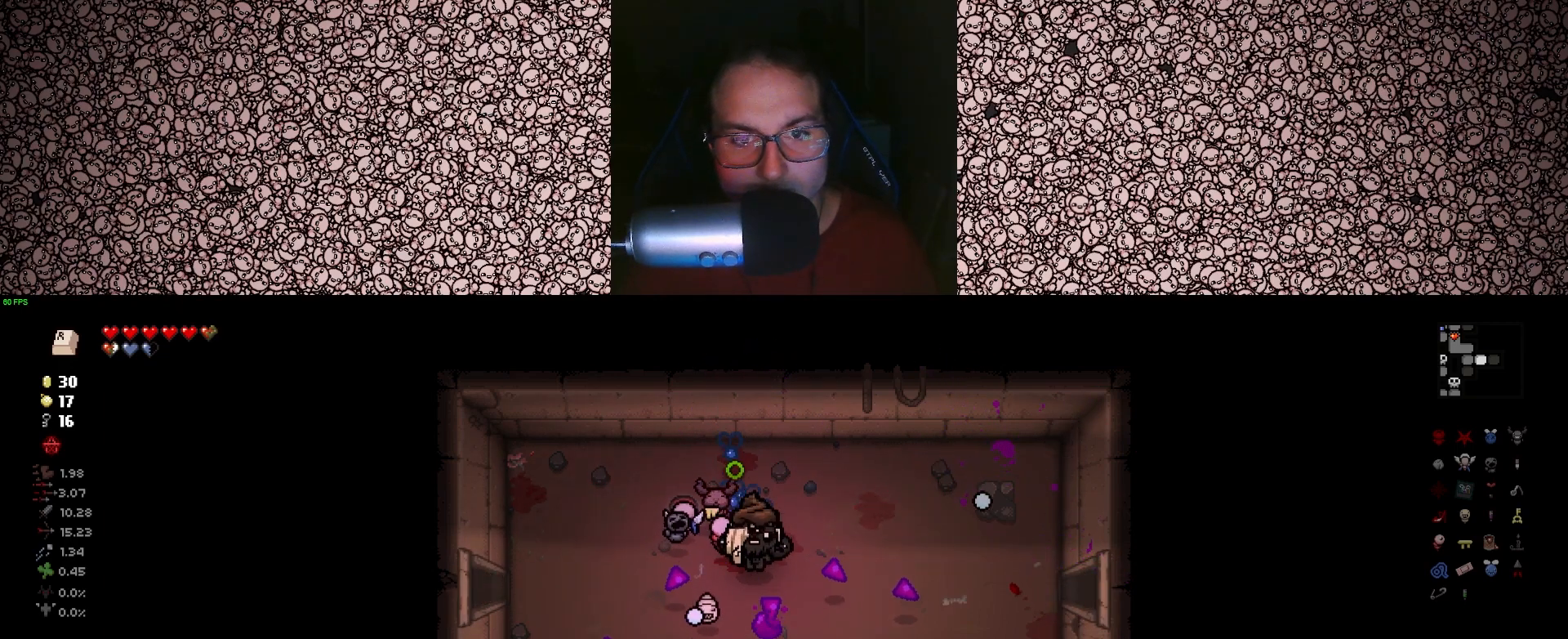
{"keys": ["right", "s"], "events": [[33, "a", "down"], [50, "s", "up"], [100, "a", "up"], [266, "a", "down"], [300, "s", "down"], [366, "right", "down"], [400, "a", "up"], [400, "down", "up"]]}
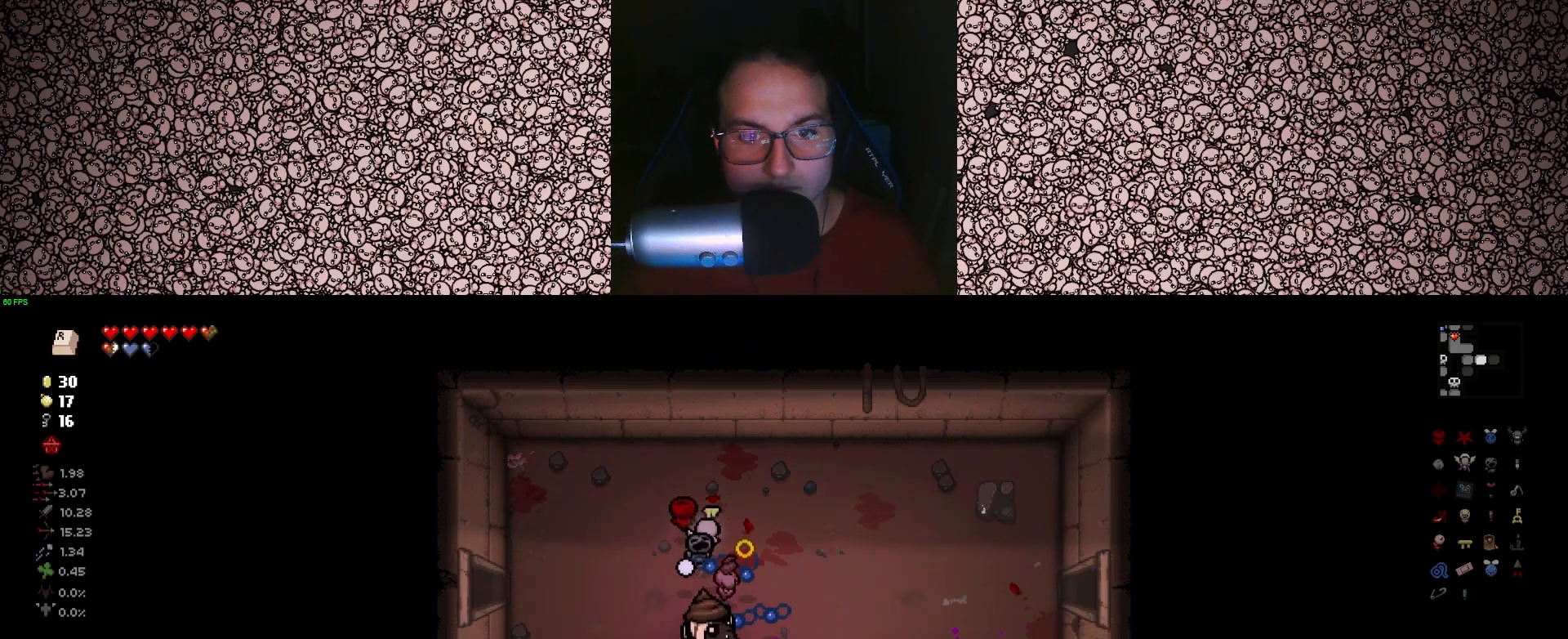
{"keys": ["a", "right"], "events": [[16, "d", "down"], [216, "s", "up"], [400, "d", "up"], [483, "a", "down"]]}
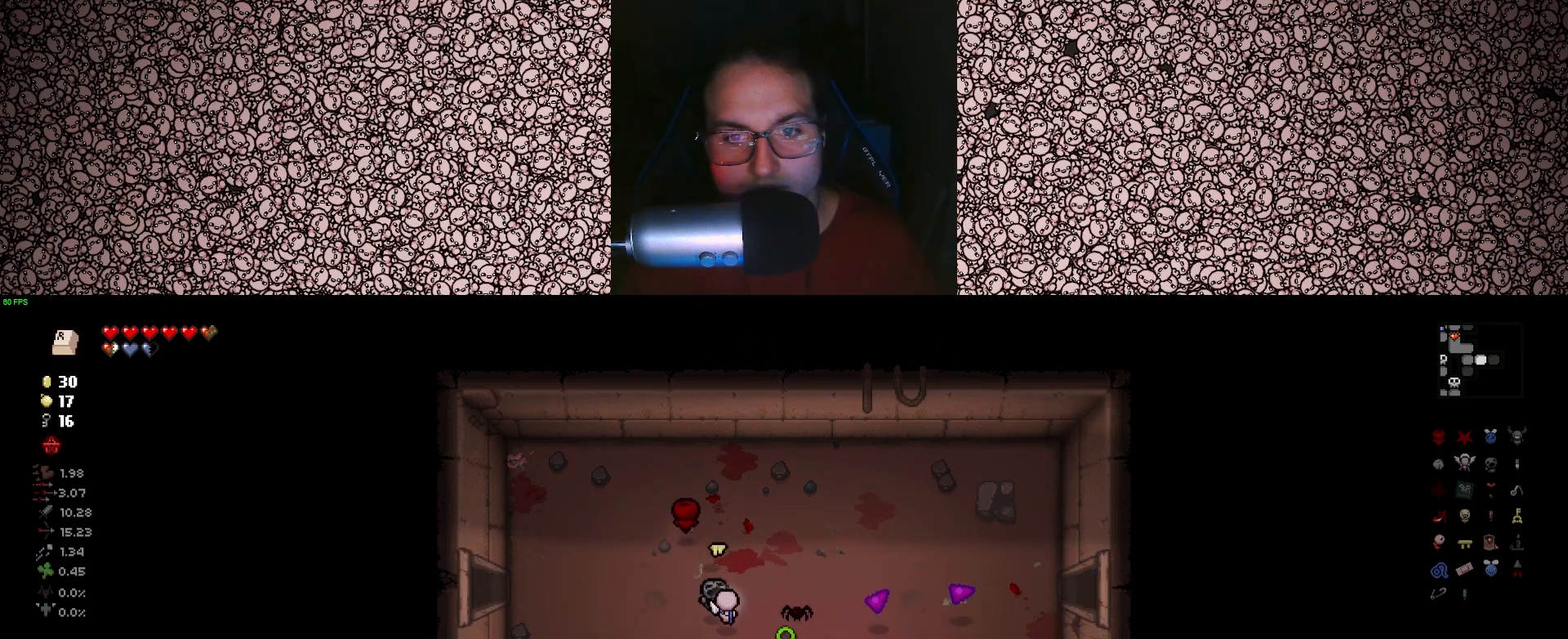
{"keys": ["right"], "events": [[266, "a", "up"]]}
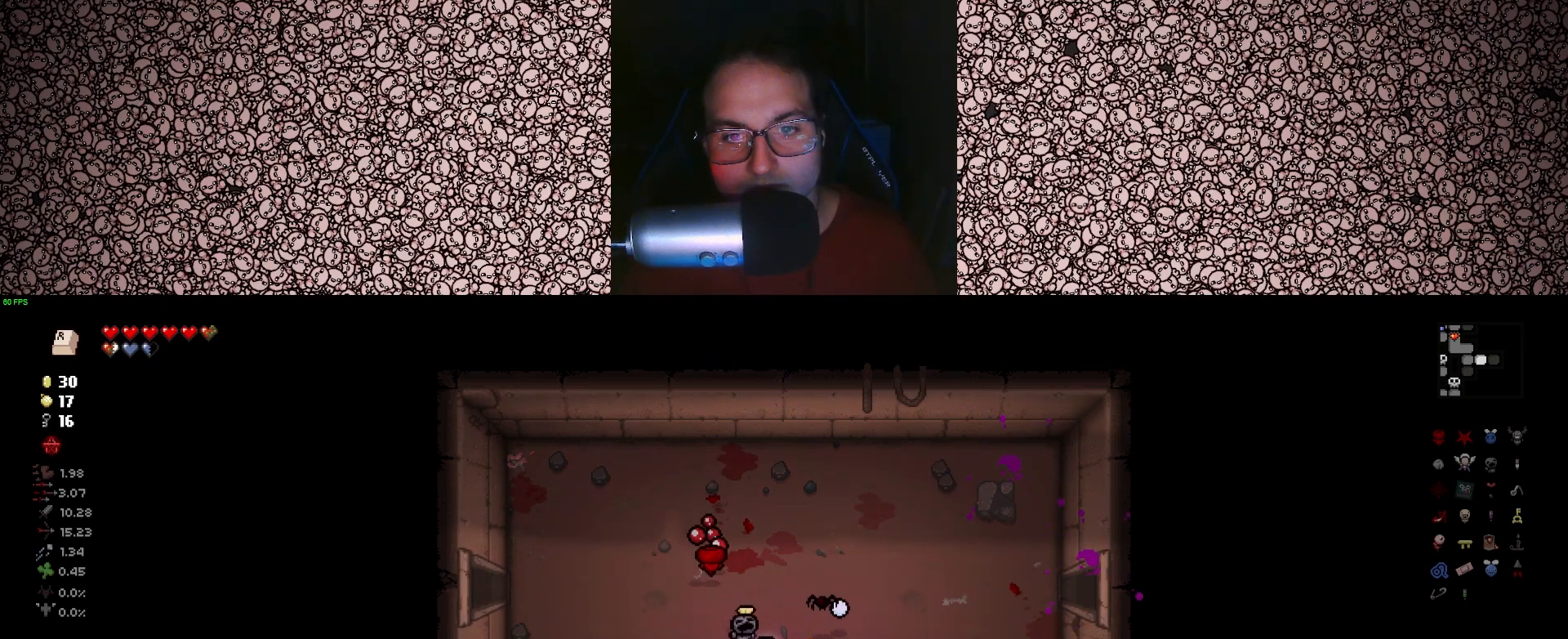
{"keys": ["d", "down", "w"], "events": [[83, "a", "down"], [83, "w", "down"], [183, "a", "up"], [366, "down", "down"], [466, "d", "down"], [483, "right", "up"]]}
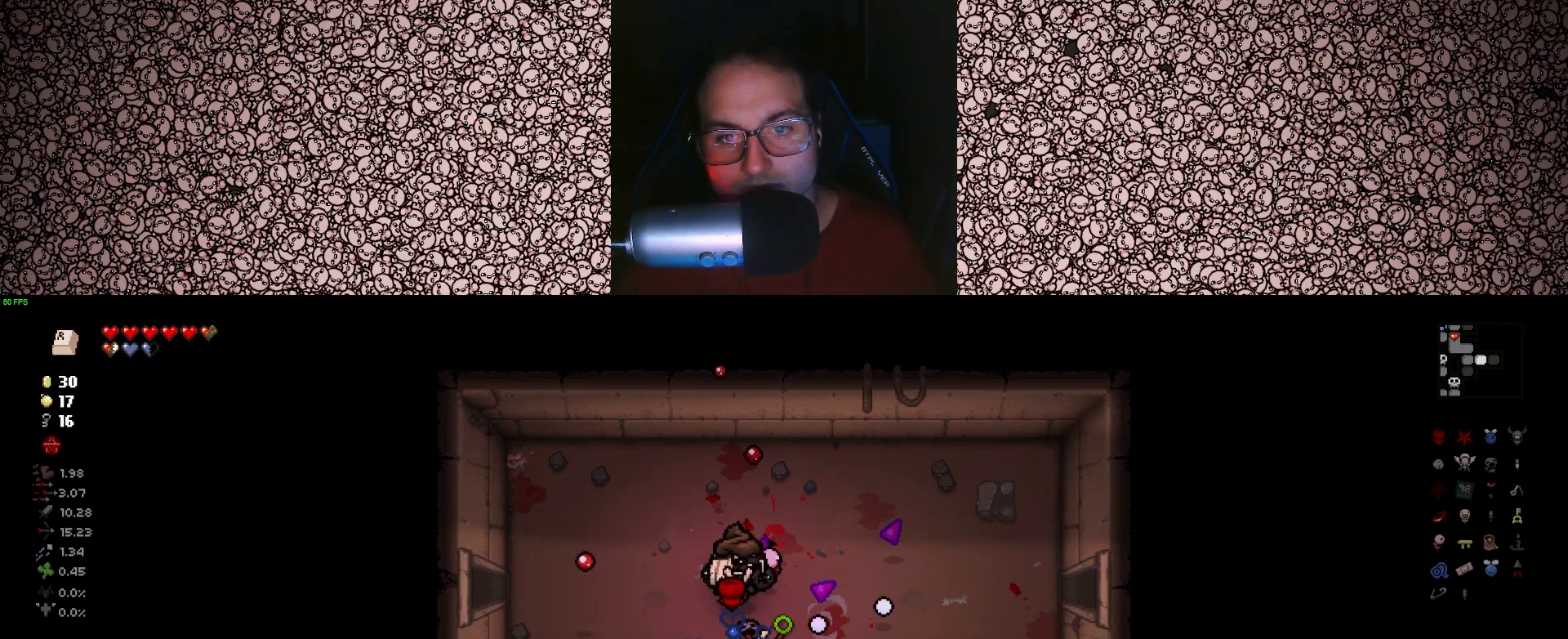
{"keys": ["d", "down"], "events": [[266, "w", "up"]]}
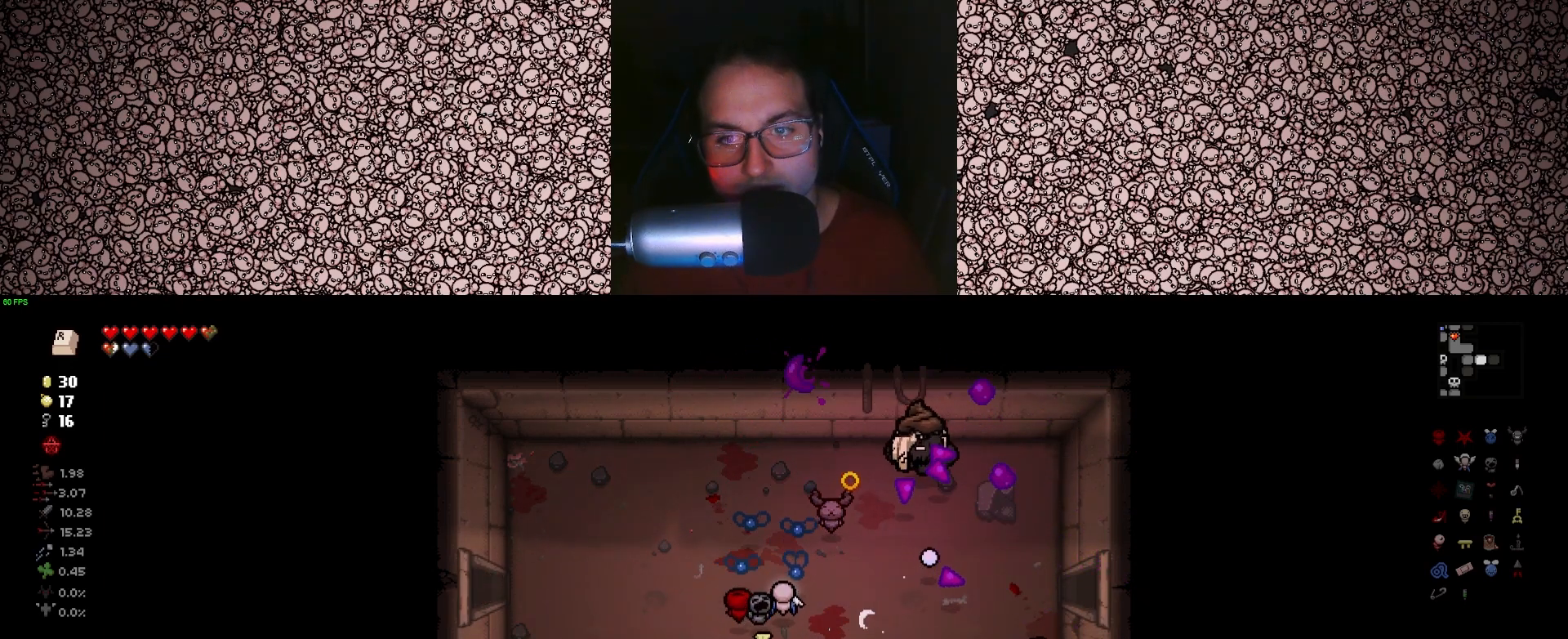
{"keys": ["s"], "events": [[83, "down", "up"], [116, "s", "down"], [183, "d", "up"]]}
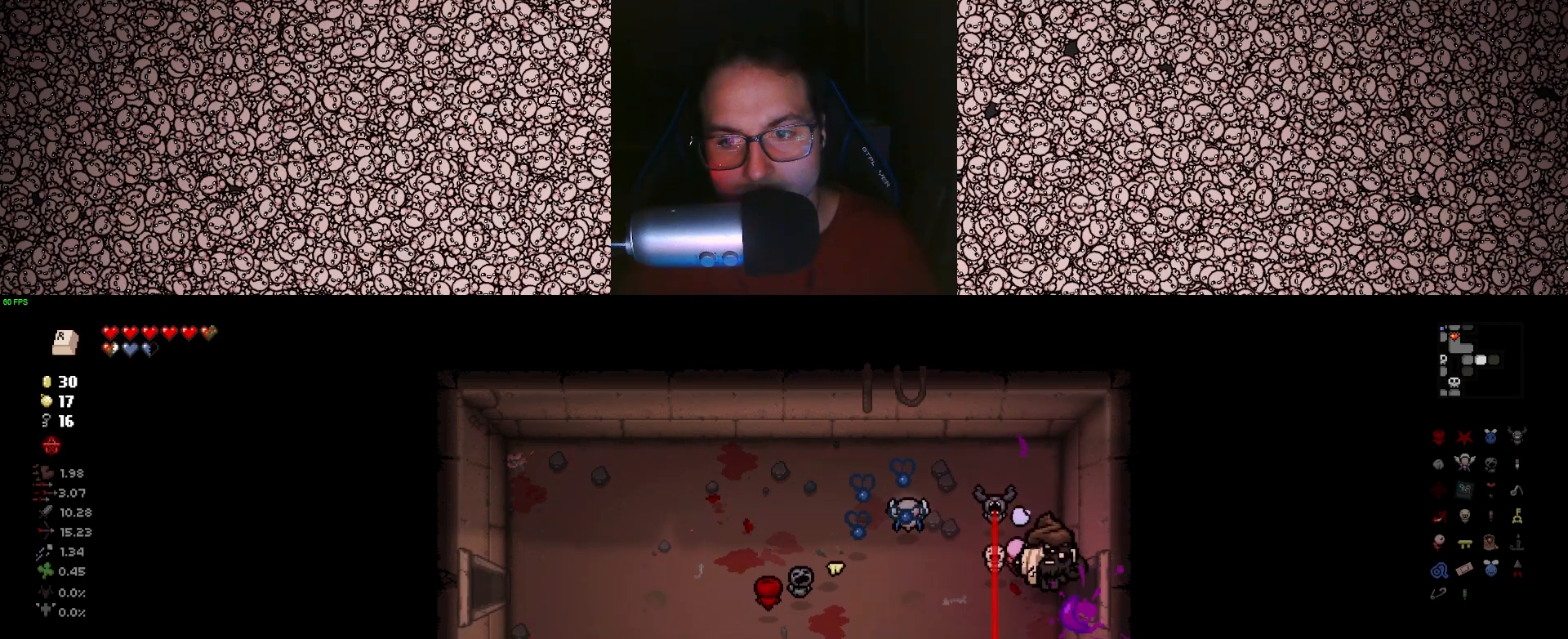
{"keys": ["w"], "events": [[166, "a", "down"], [200, "s", "up"], [433, "w", "down"], [466, "a", "up"]]}
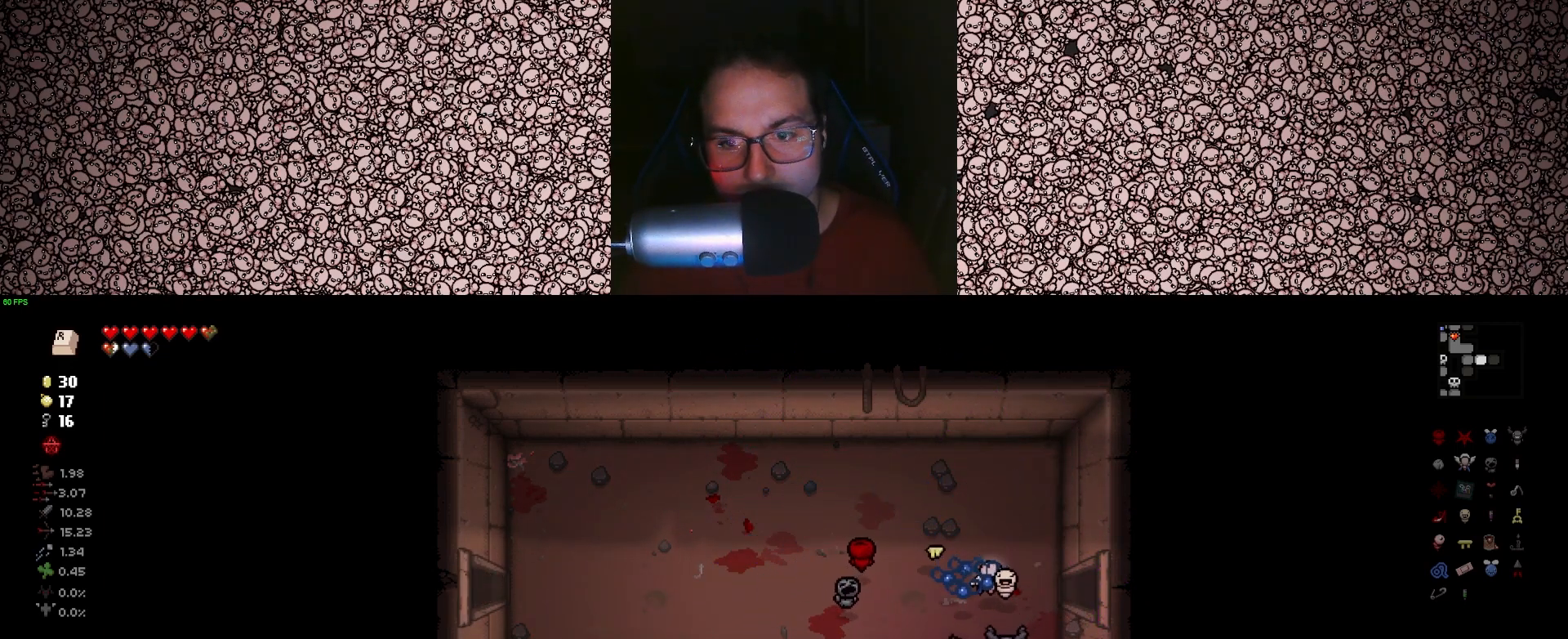
{"keys": ["d"], "events": [[83, "d", "down"], [333, "w", "up"]]}
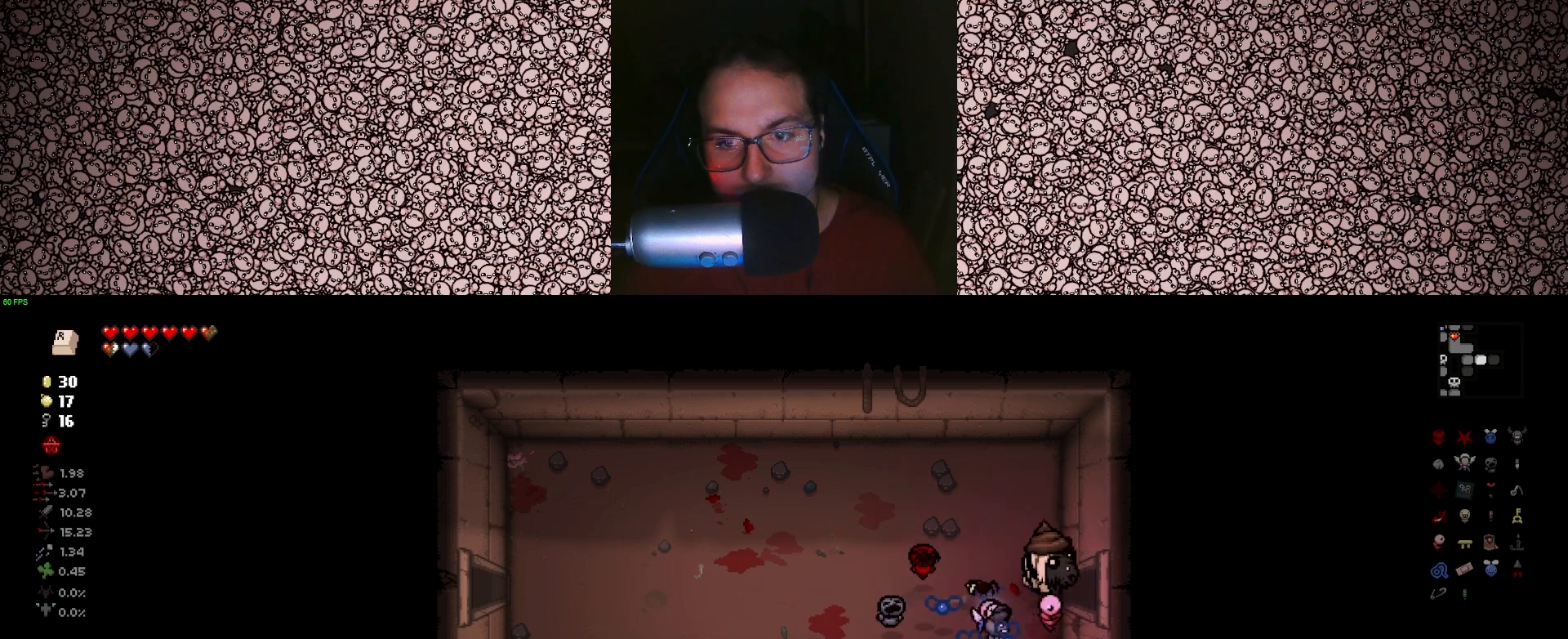
{"keys": ["right"], "events": [[250, "right", "down"], [333, "d", "up"]]}
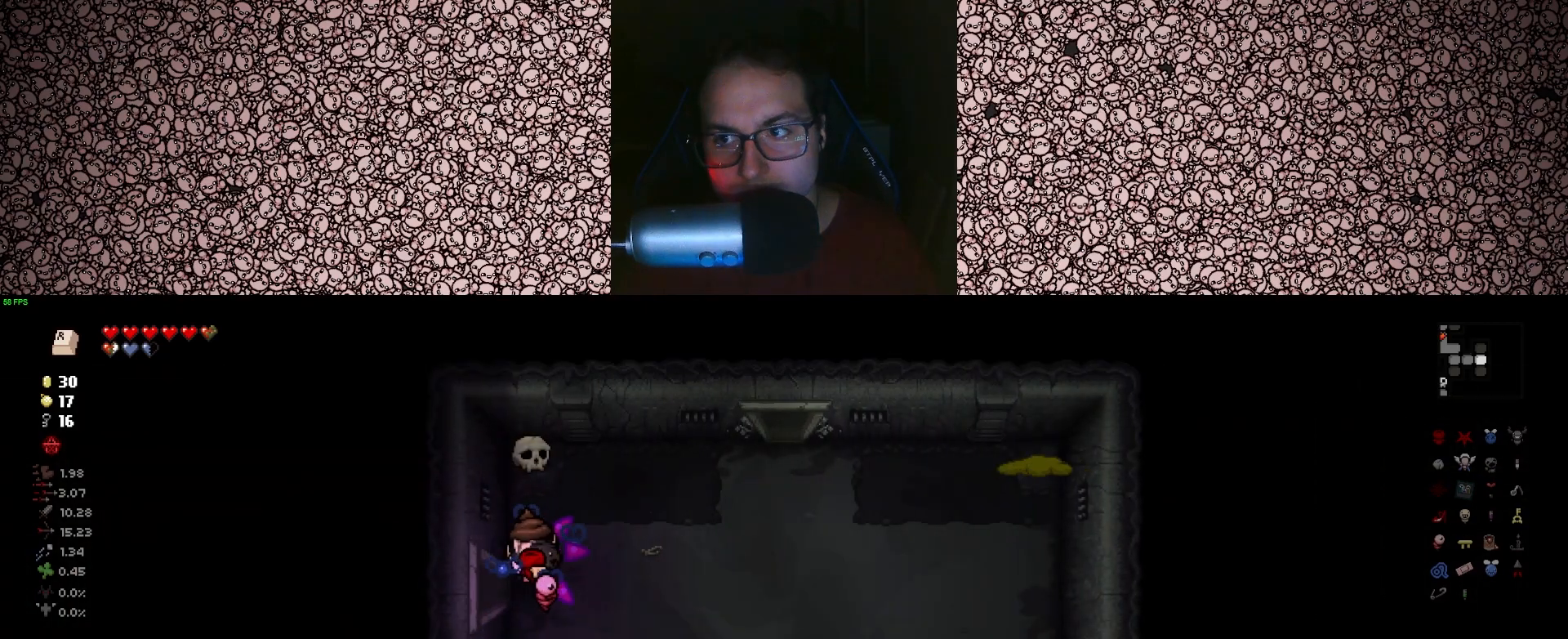
{"keys": ["right", "up"], "events": [[500, "up", "down"]]}
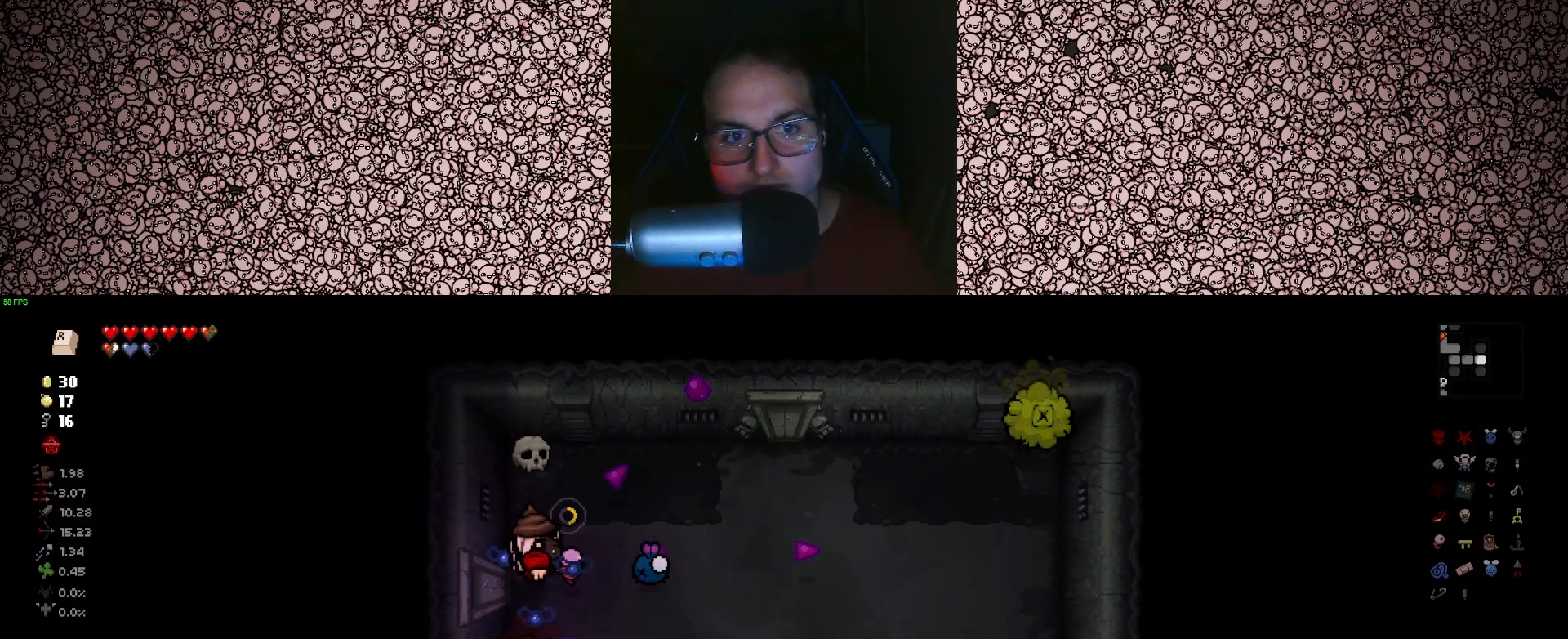
{"keys": ["d", "up"], "events": [[66, "right", "up"], [150, "w", "down"], [216, "d", "down"], [266, "w", "up"], [416, "d", "up"], [483, "d", "down"]]}
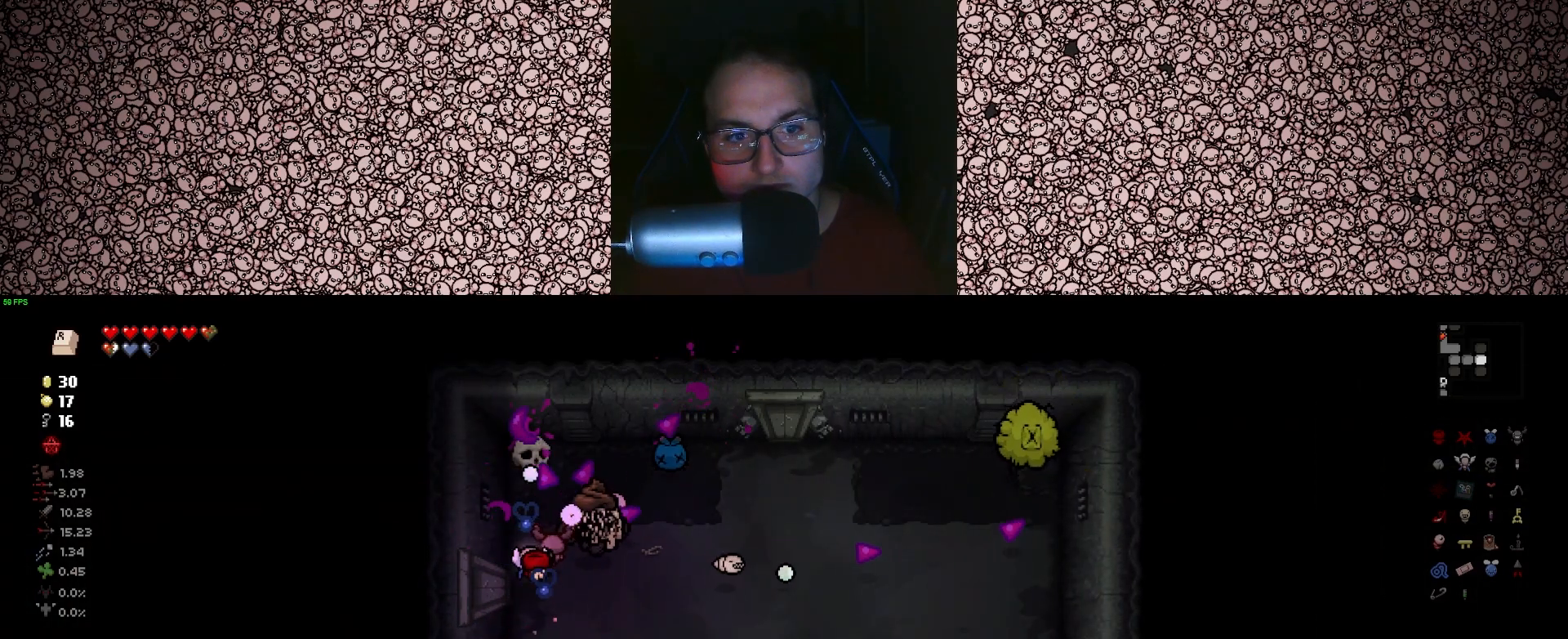
{"keys": ["right"], "events": [[16, "left", "down"], [116, "left", "up"], [183, "d", "up"], [200, "right", "down"], [216, "up", "up"], [266, "a", "down"], [433, "a", "up"]]}
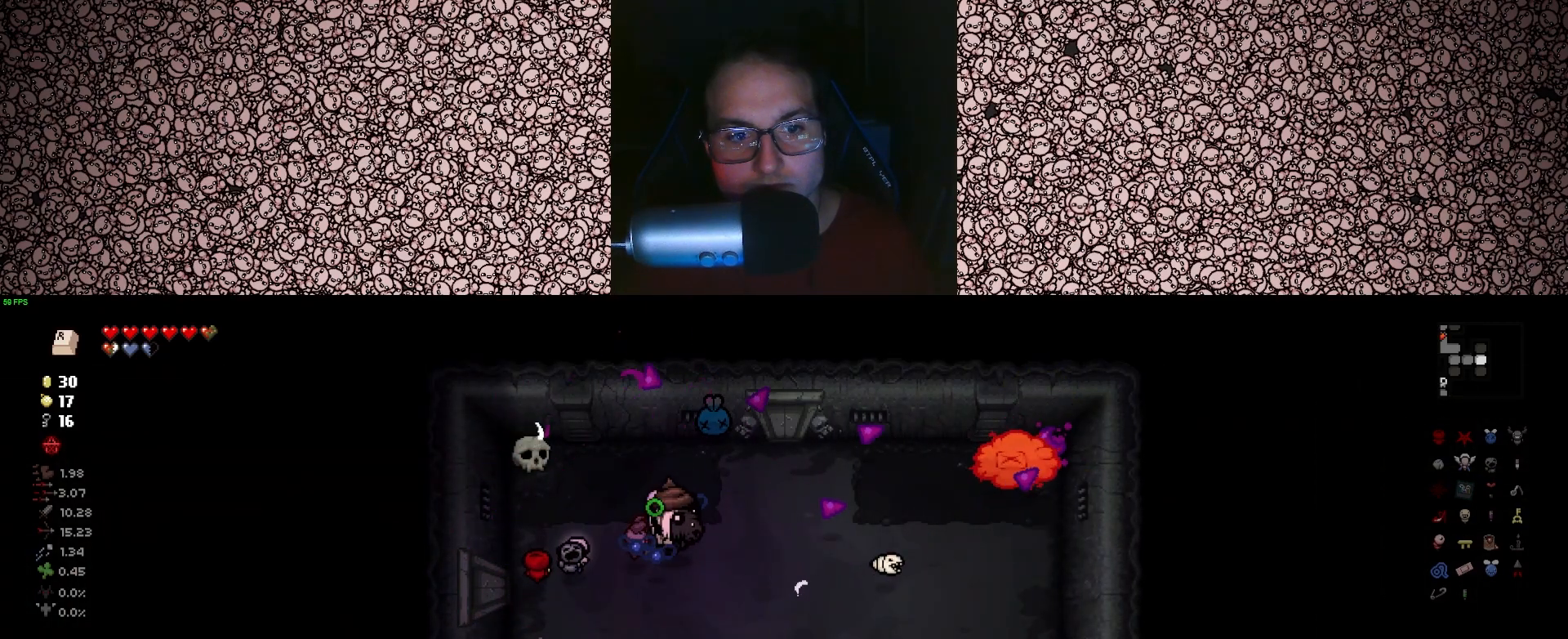
{"keys": ["a", "right"], "events": [[66, "w", "down"], [100, "d", "down"], [116, "w", "up"], [266, "s", "down"], [316, "d", "up"], [350, "a", "down"], [466, "s", "up"]]}
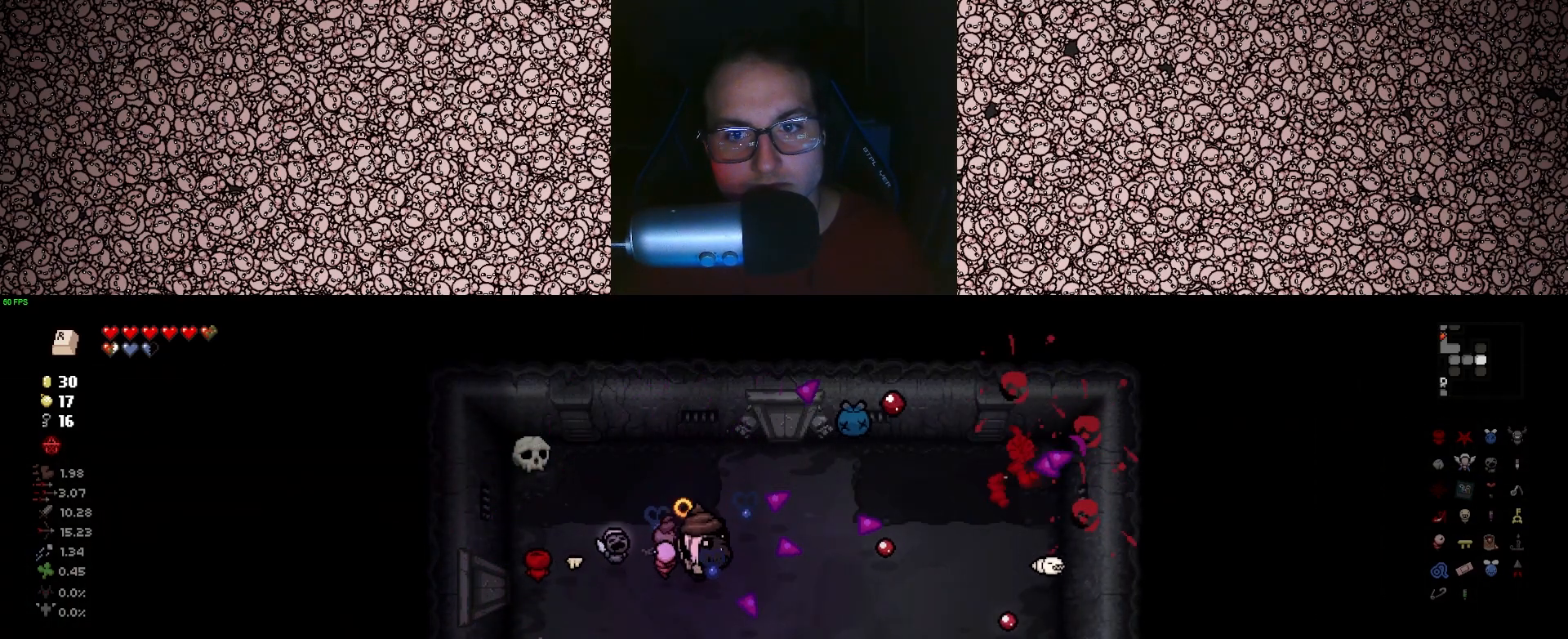
{"keys": [], "events": [[150, "right", "up"], [166, "w", "down"], [233, "a", "up"], [300, "d", "down"], [433, "w", "up"], [500, "d", "up"]]}
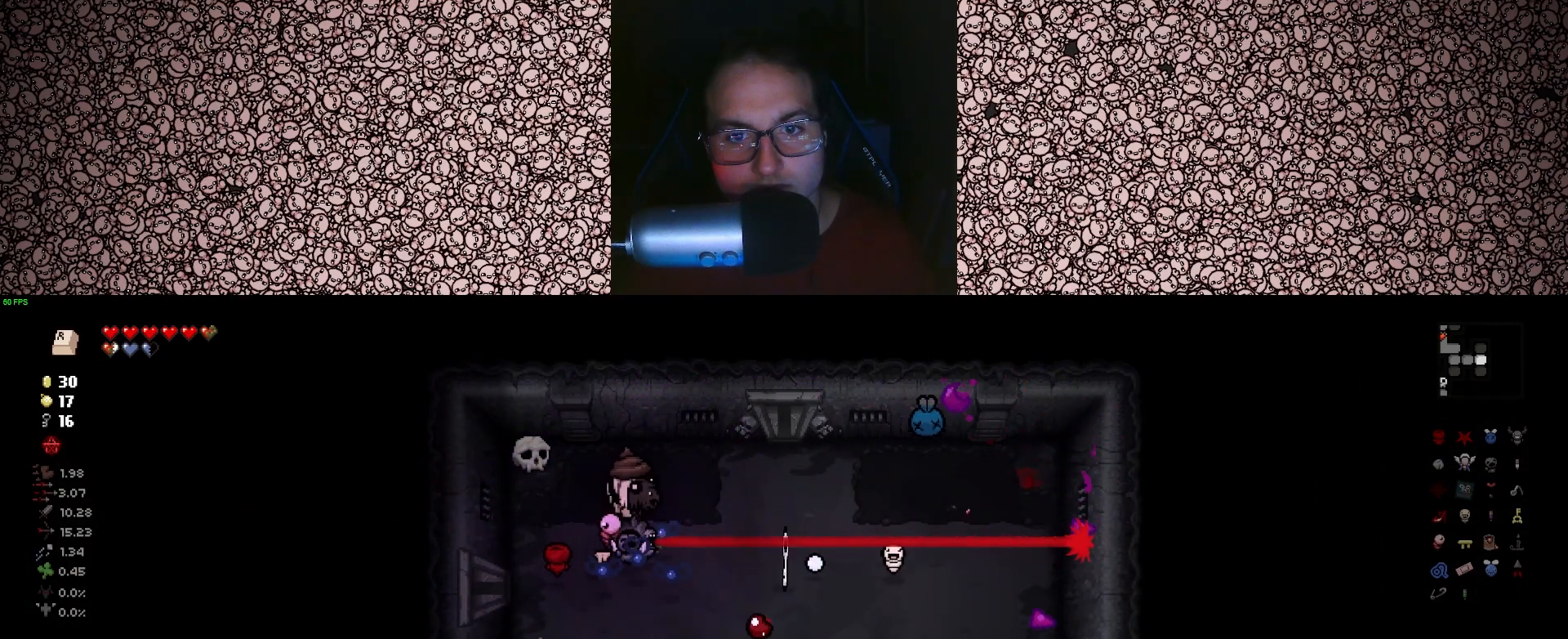
{"keys": ["d", "s"], "events": [[333, "s", "down"], [350, "d", "down"]]}
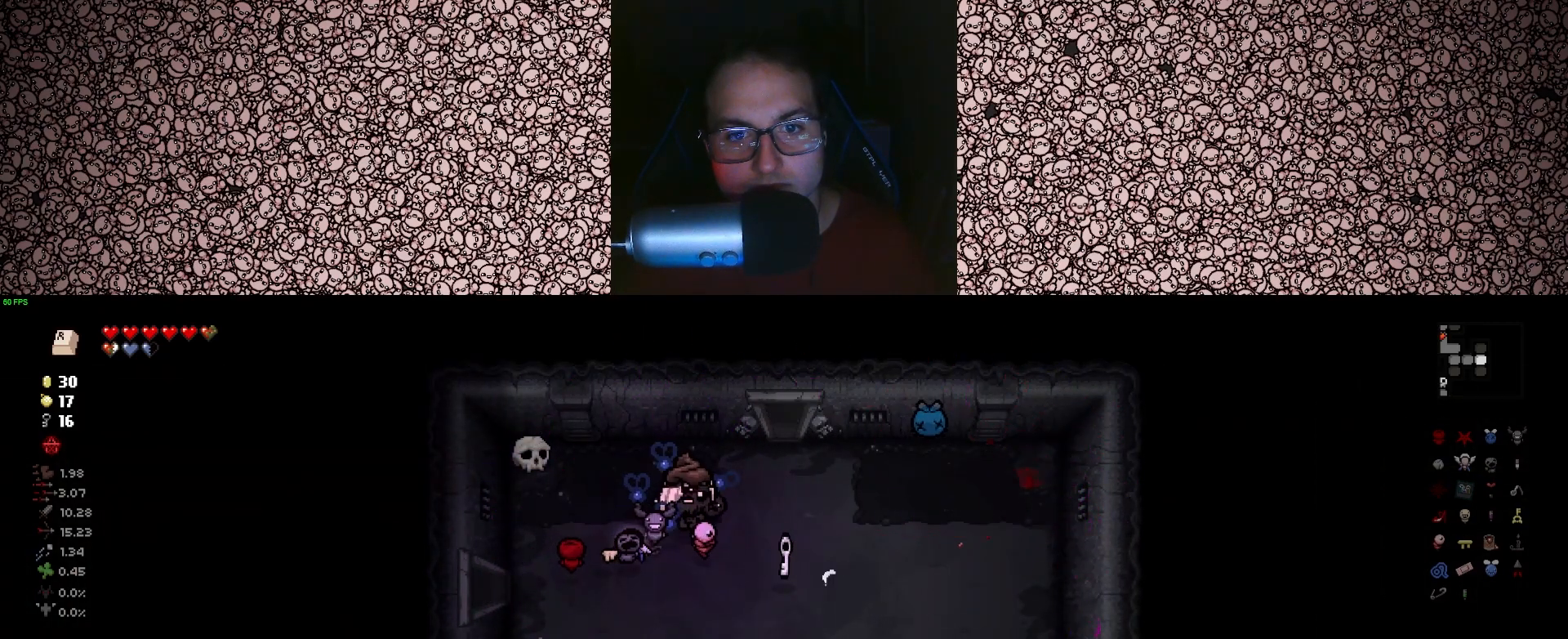
{"keys": ["a", "w"], "events": [[116, "s", "up"], [283, "w", "down"], [300, "d", "up"], [316, "a", "down"]]}
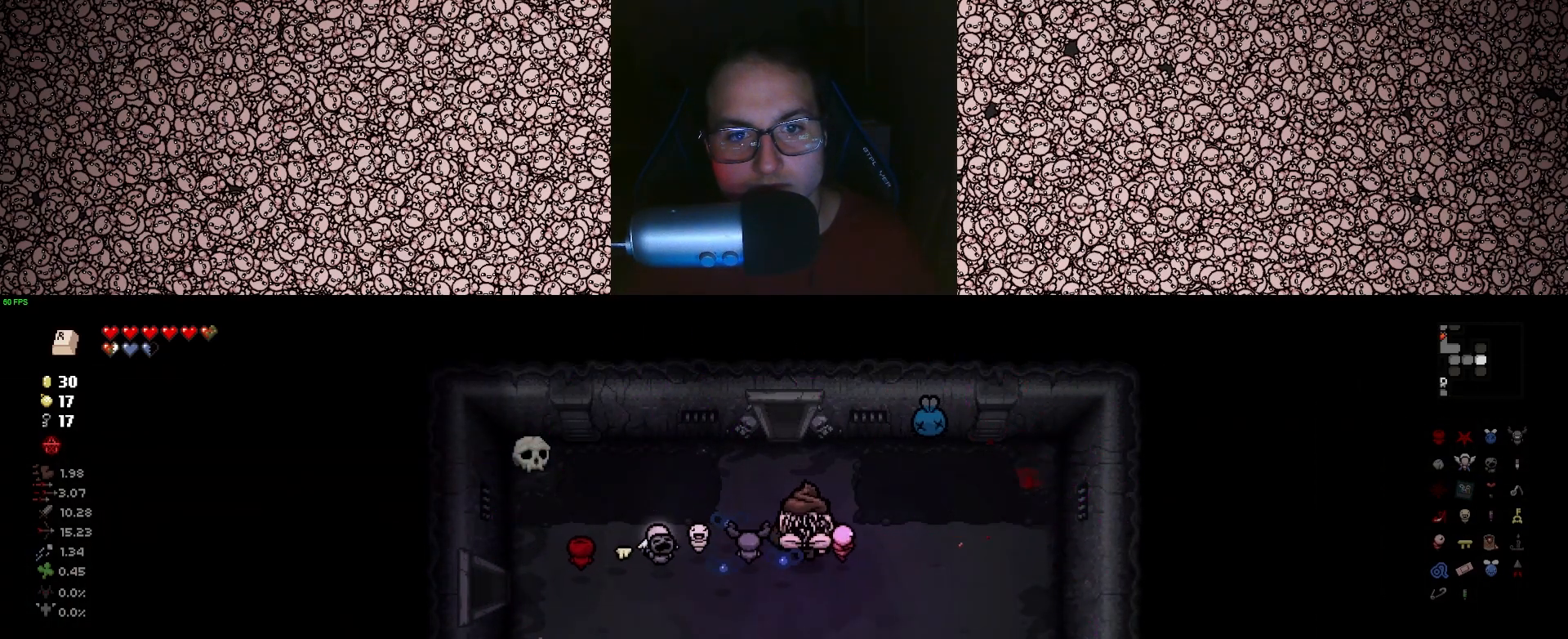
{"keys": ["a", "w"], "events": [[66, "w", "up"], [316, "w", "down"]]}
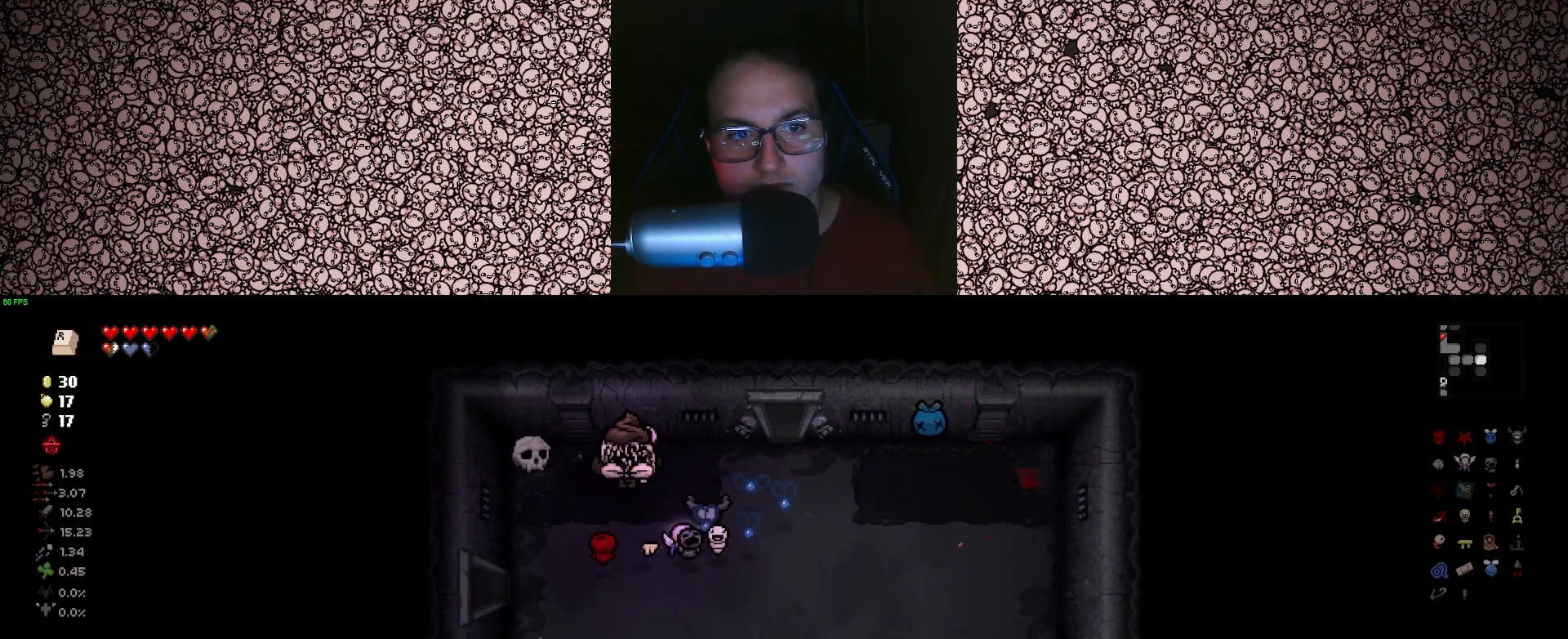
{"keys": ["d", "s"], "events": [[66, "w", "up"], [216, "s", "down"], [233, "a", "up"], [483, "d", "down"]]}
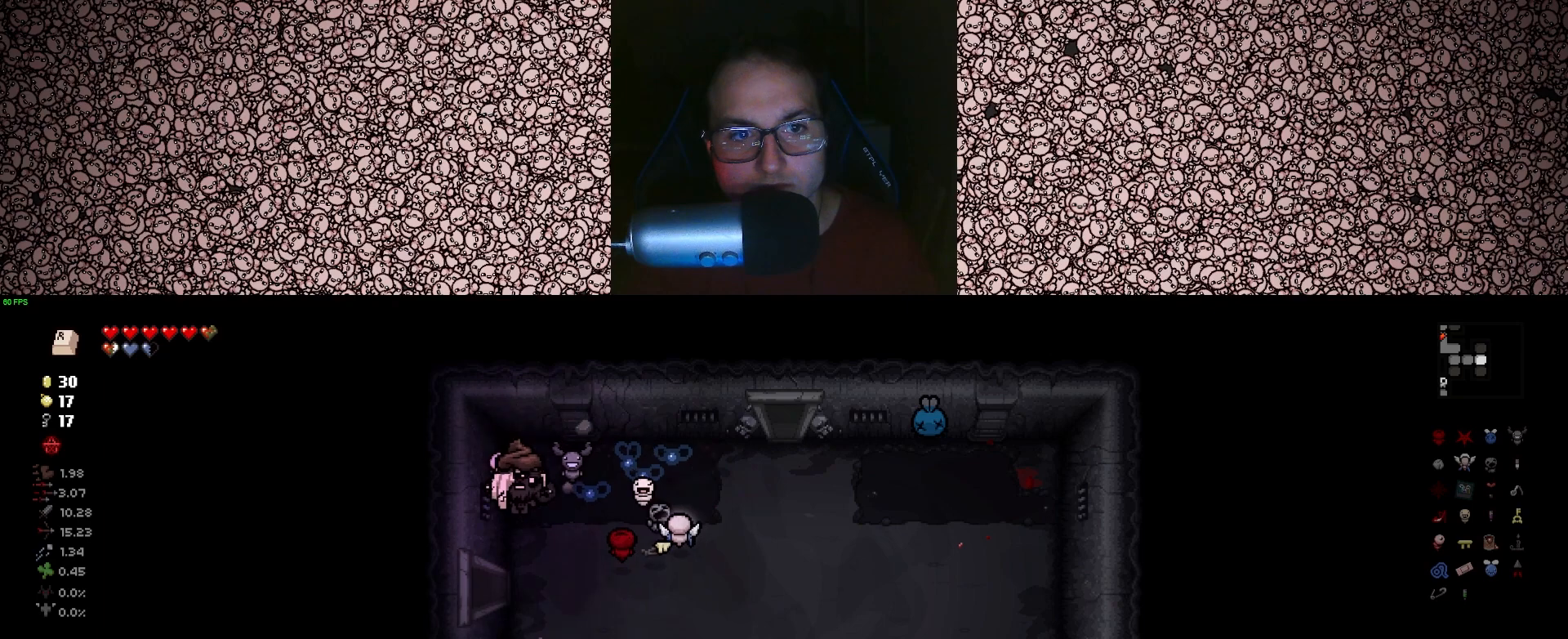
{"keys": ["d"], "events": [[466, "s", "up"]]}
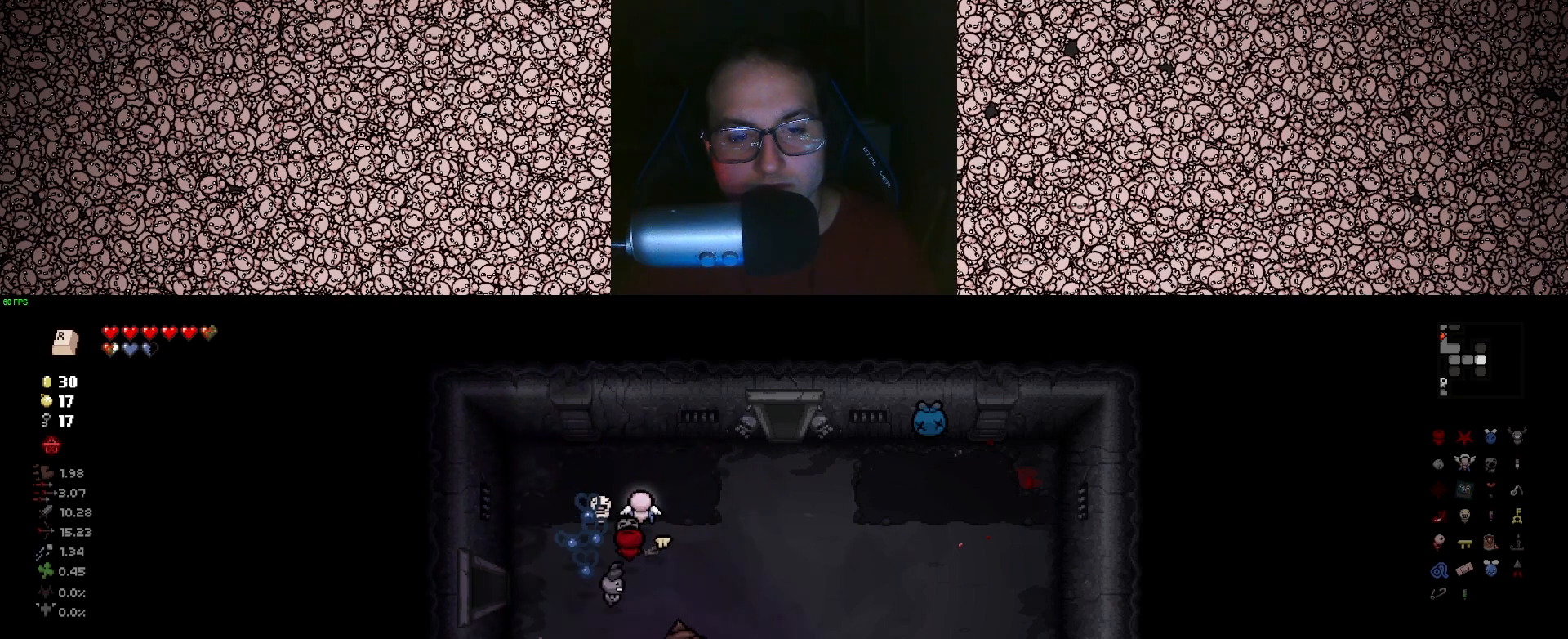
{"keys": ["d"], "events": []}
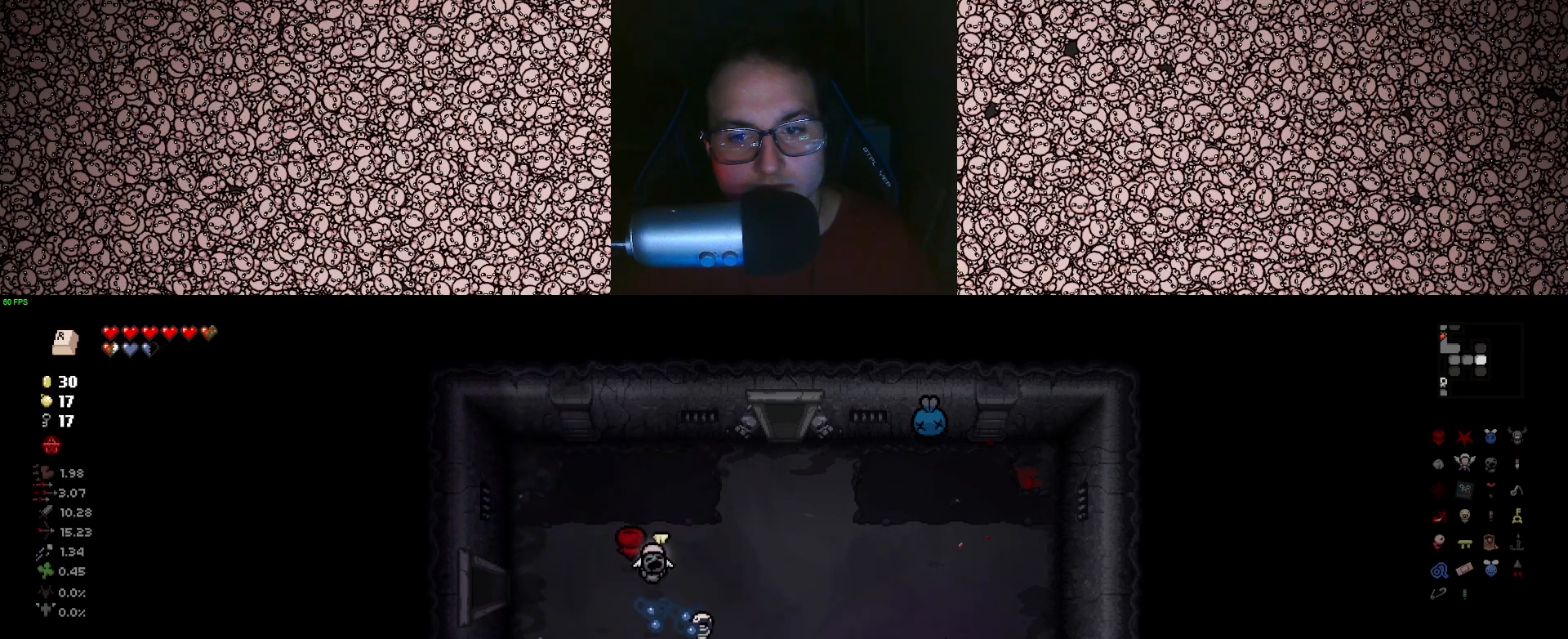
{"keys": ["a", "w"], "events": [[100, "w", "down"], [183, "d", "up"], [200, "a", "down"]]}
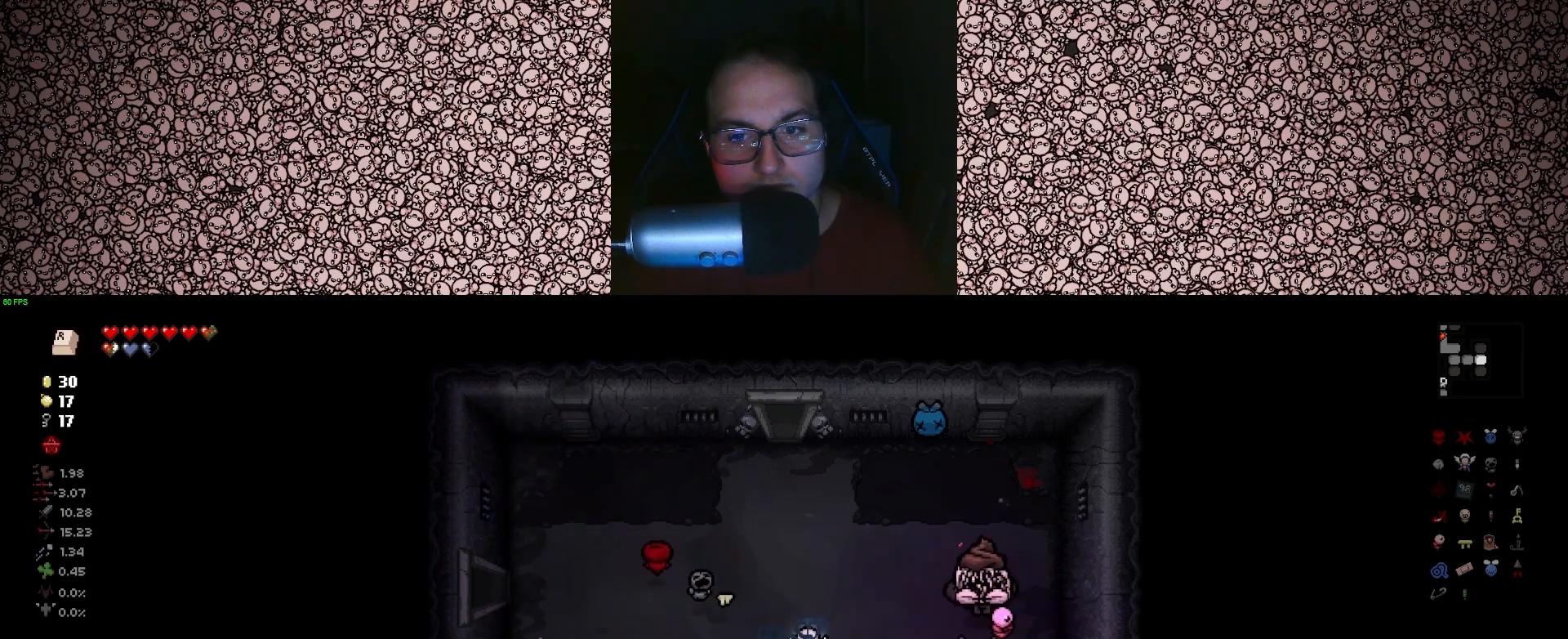
{"keys": ["a", "w"], "events": []}
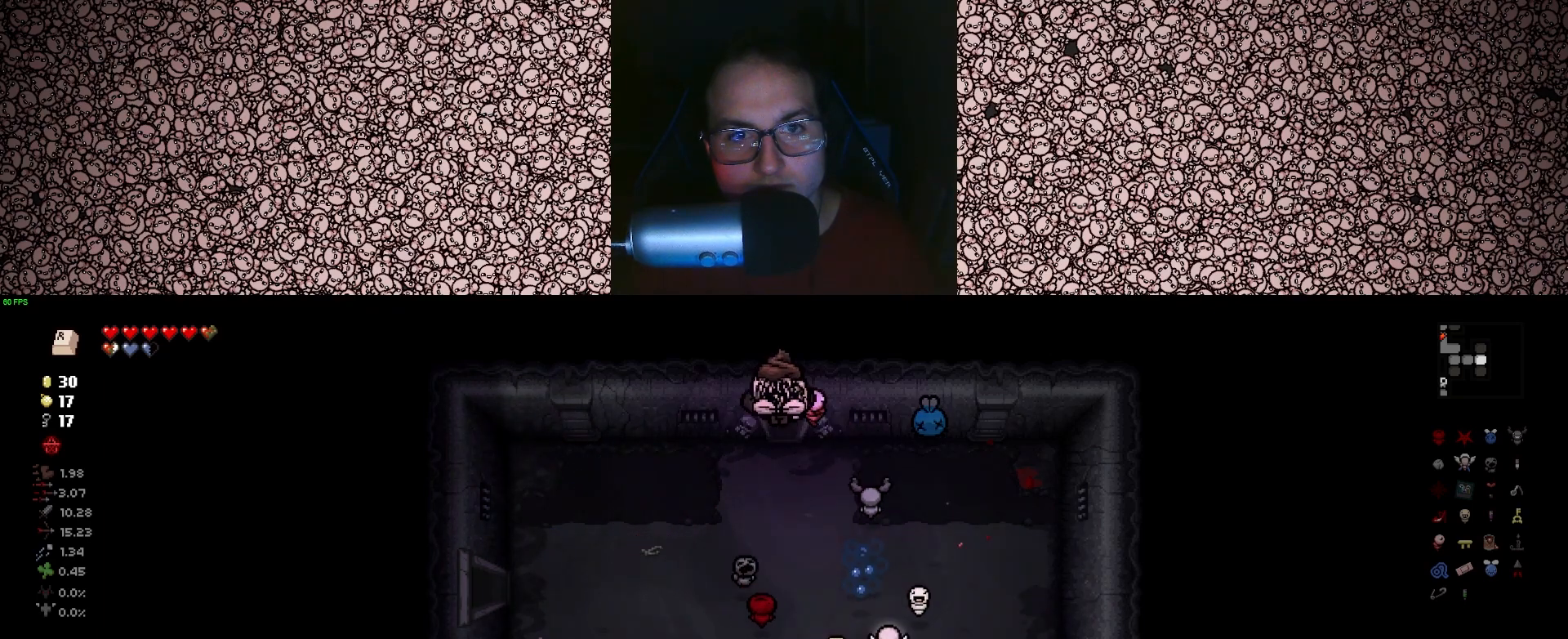
{"keys": ["up"], "events": [[16, "a", "up"], [216, "up", "down"], [250, "w", "up"]]}
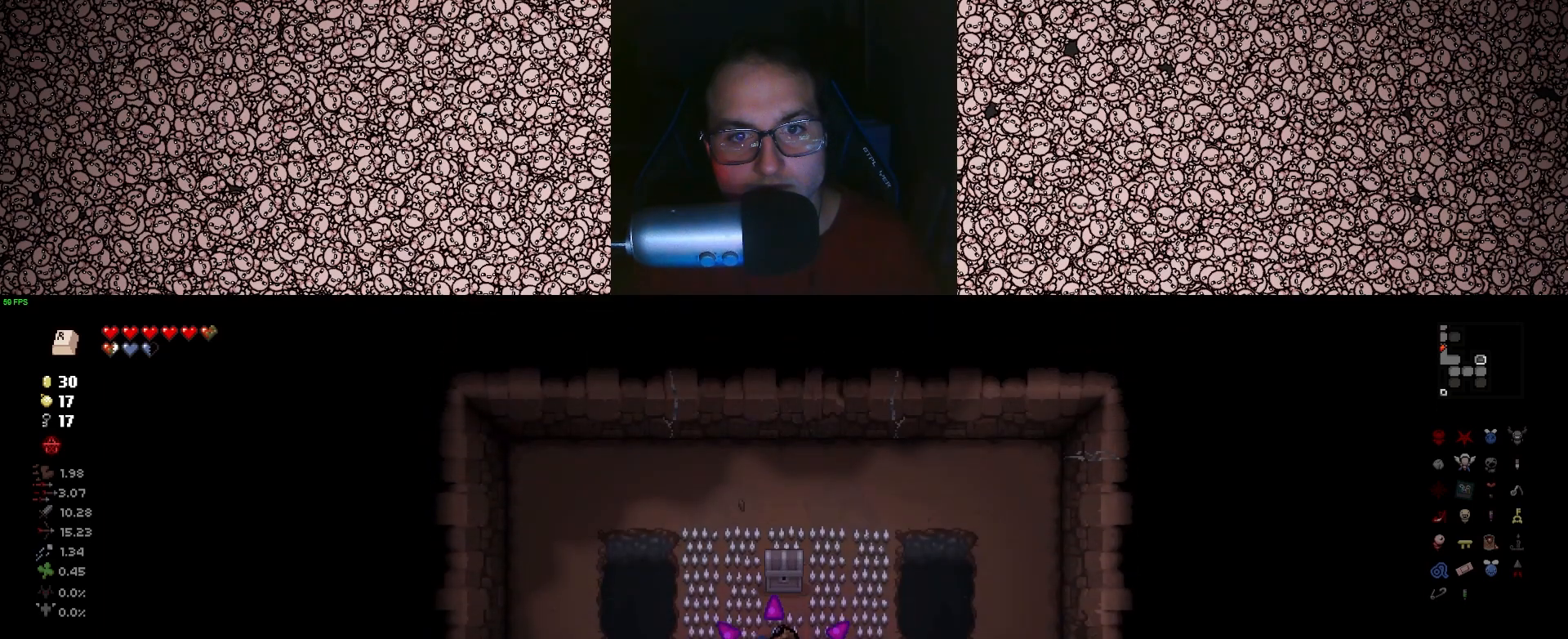
{"keys": ["w"], "events": [[333, "up", "up"], [483, "w", "down"]]}